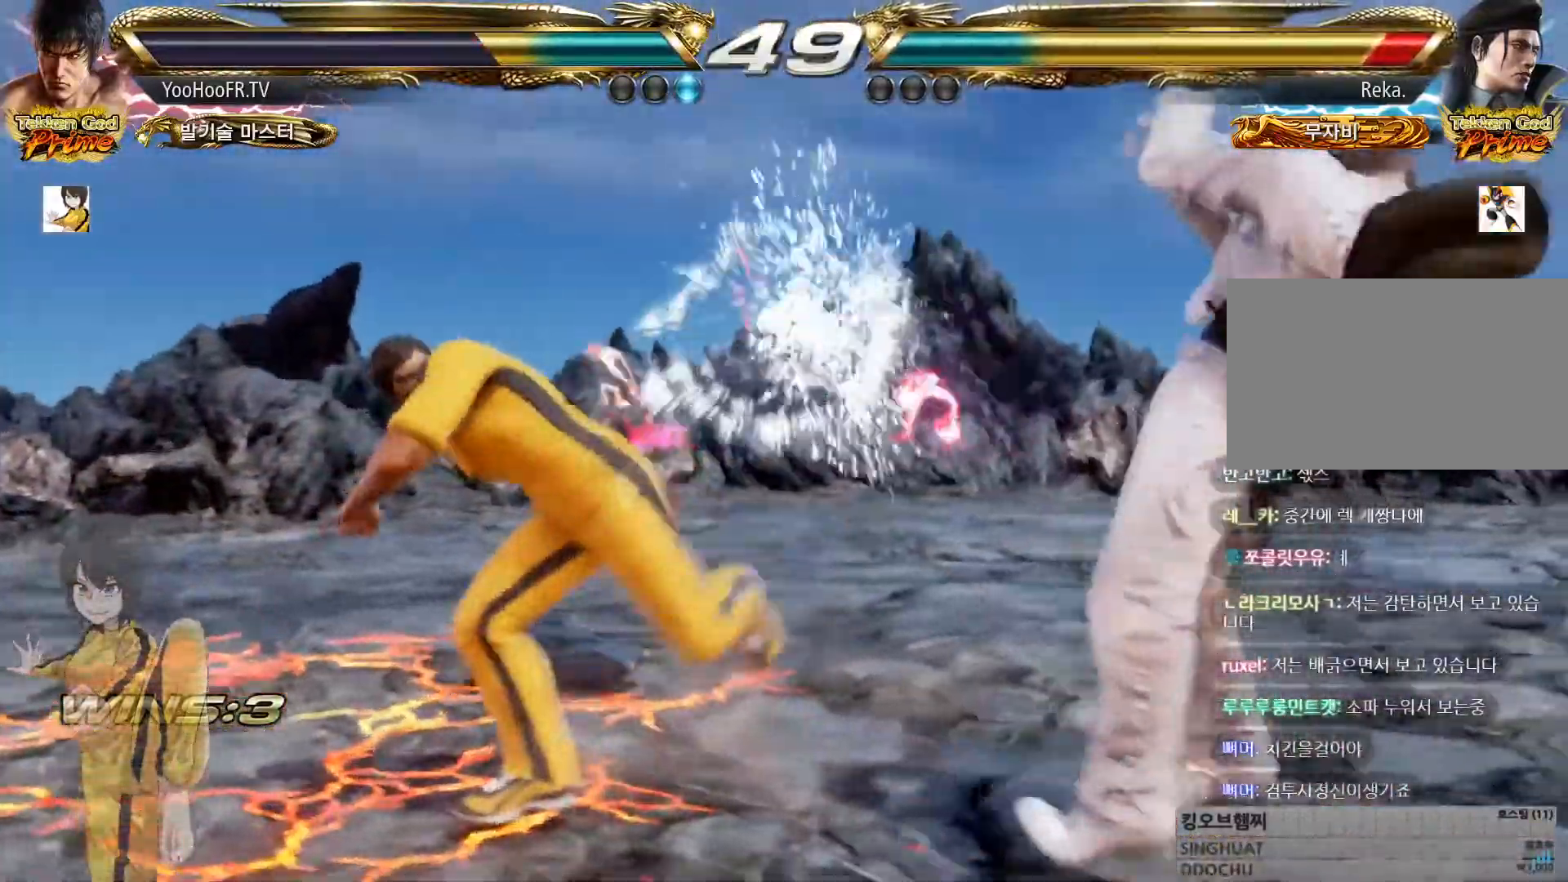
Gameplay with a controller (arcade stick); each line is a JSON object with the inputs held at the frame after it. "events" lists button and stick changes between this image and that frame as [ms after this image, input, new state], when the widget could be followed in between. Not read: L3 R3.
{"buttons": [], "left_stick": "down-left"}
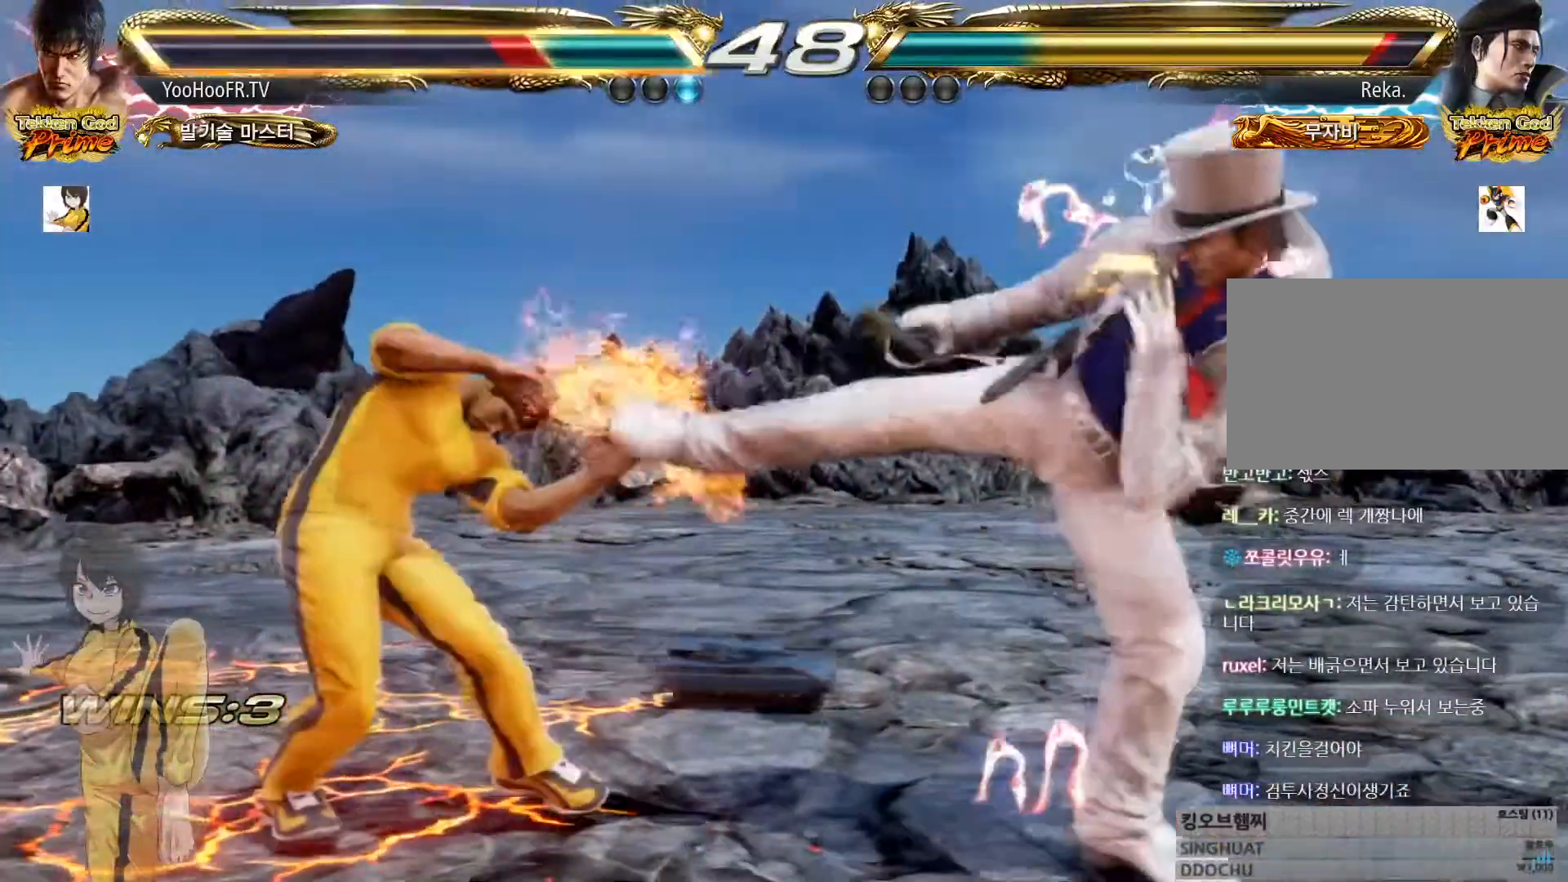
{"buttons": [], "left_stick": "left", "events": [[17, "left_stick", "left"], [117, "left_stick", "center"], [267, "left_stick", "left"], [334, "left_stick", "center"], [400, "left_stick", "left"]]}
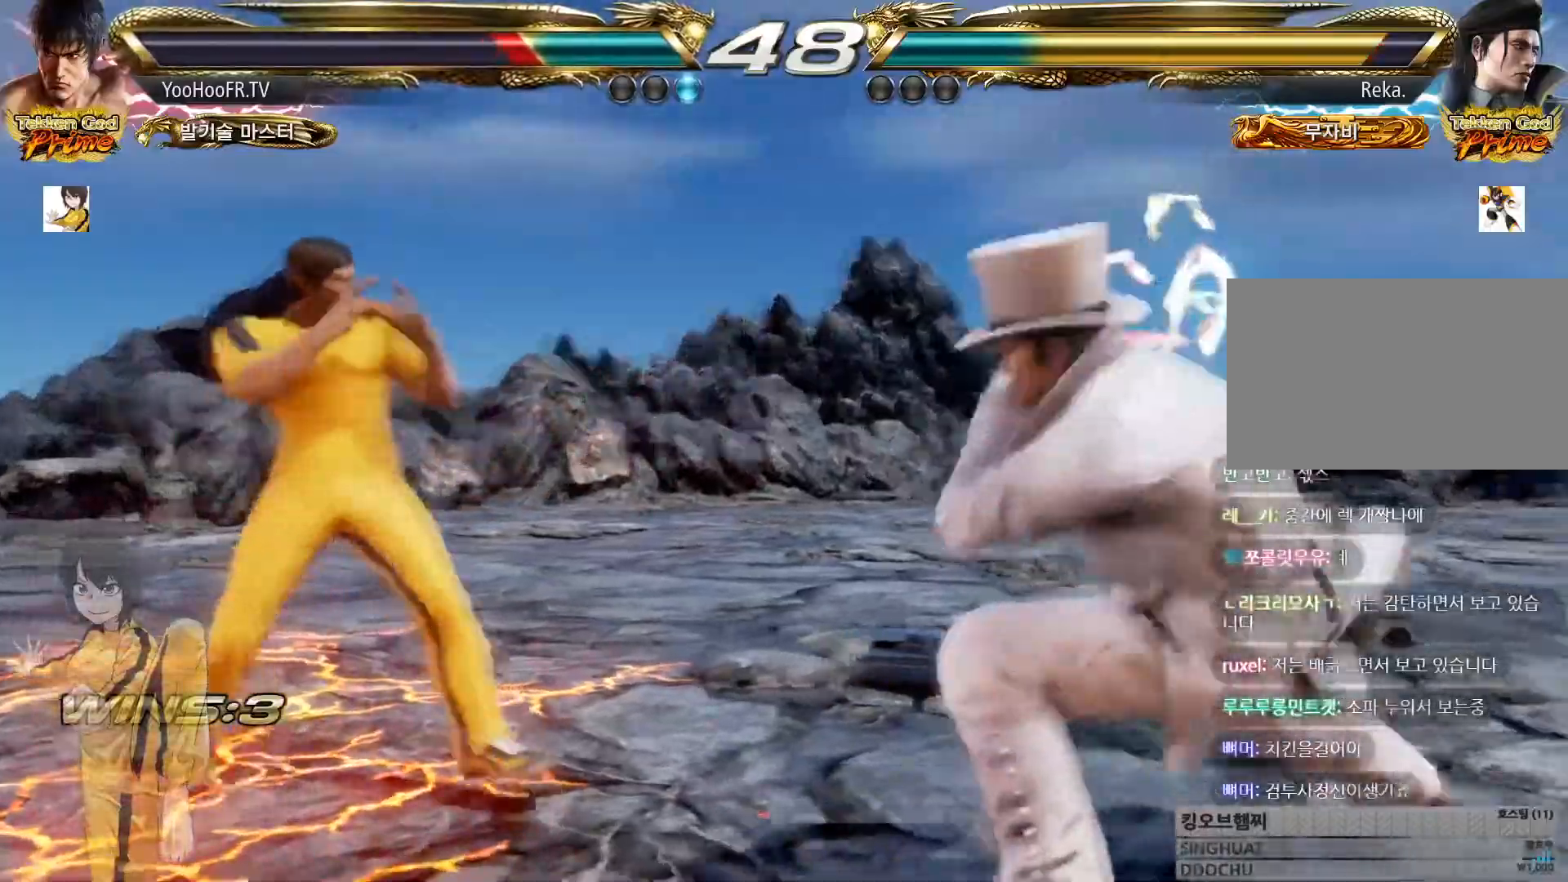
{"buttons": [], "left_stick": "left"}
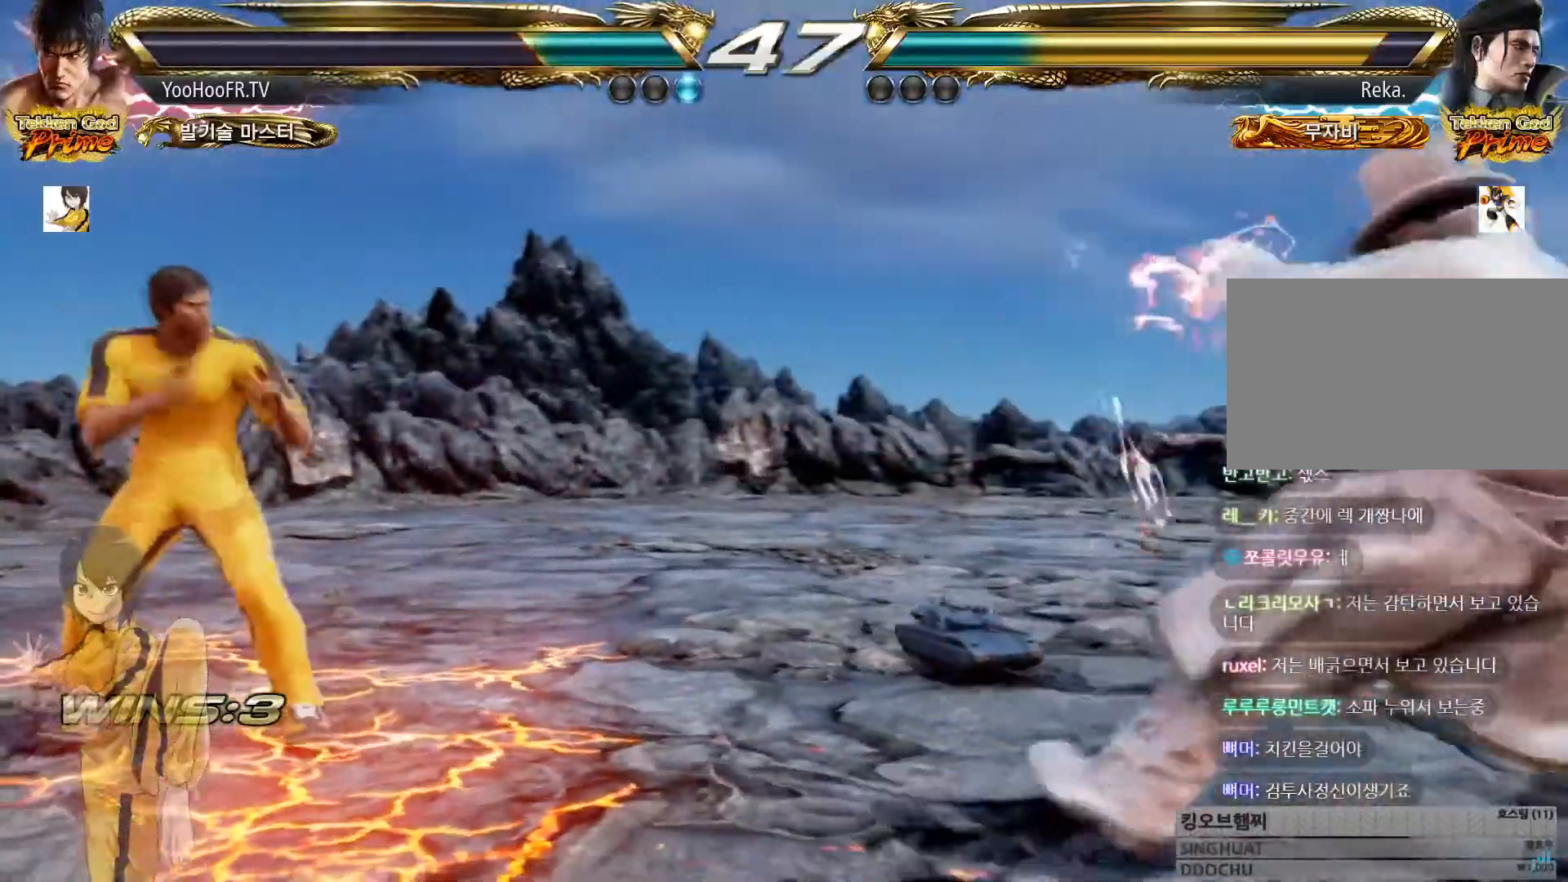
{"buttons": [], "left_stick": "center", "events": [[50, "left_stick", "up"], [117, "left_stick", "center"], [184, "left_stick", "up"], [400, "left_stick", "center"]]}
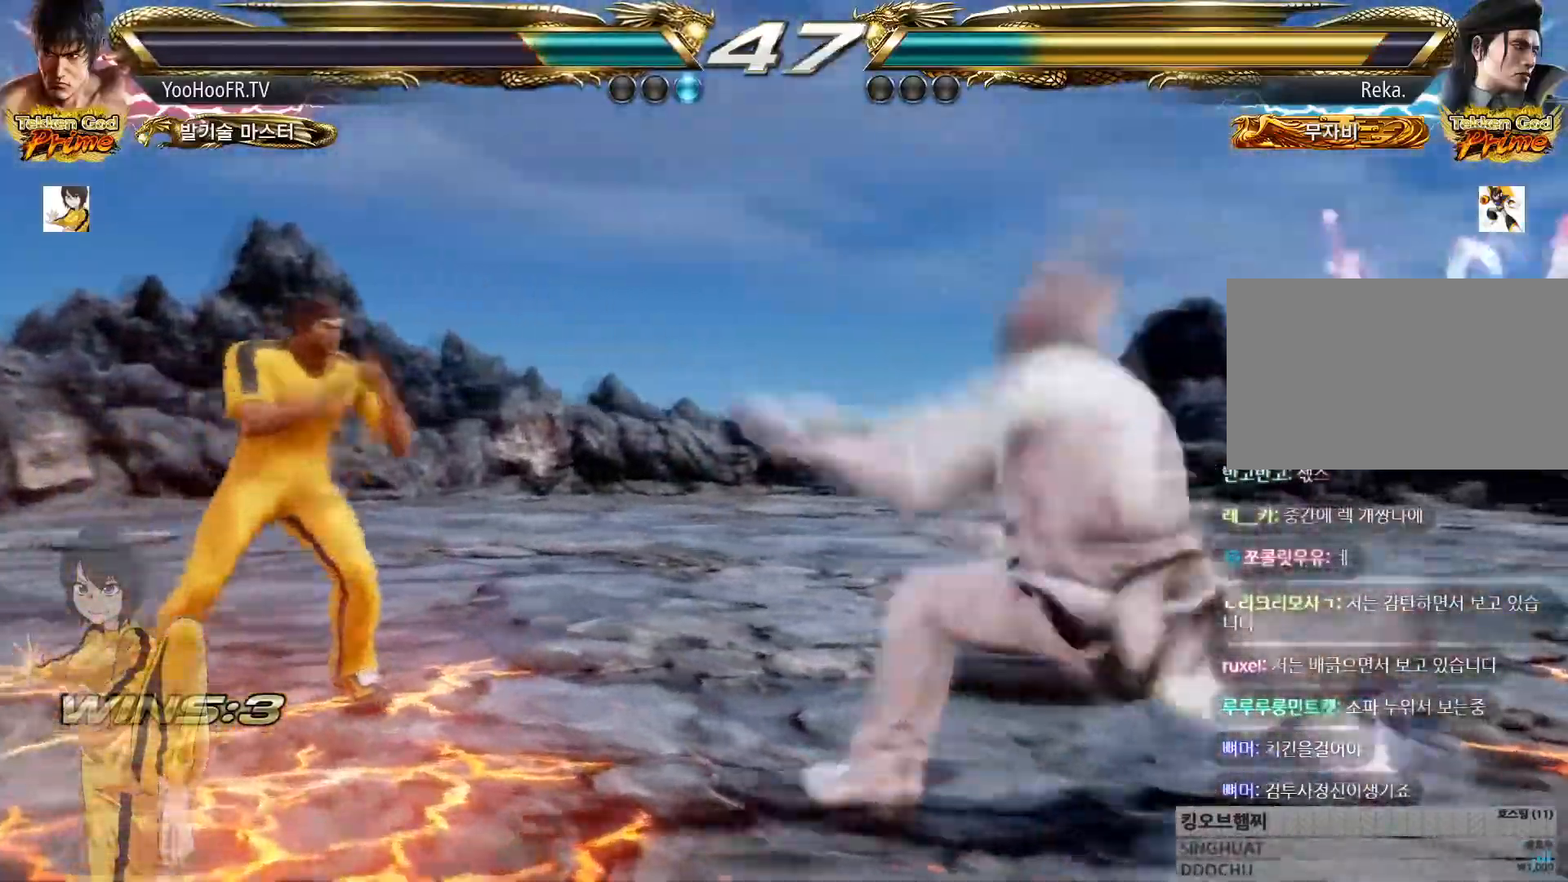
{"buttons": [], "left_stick": "right"}
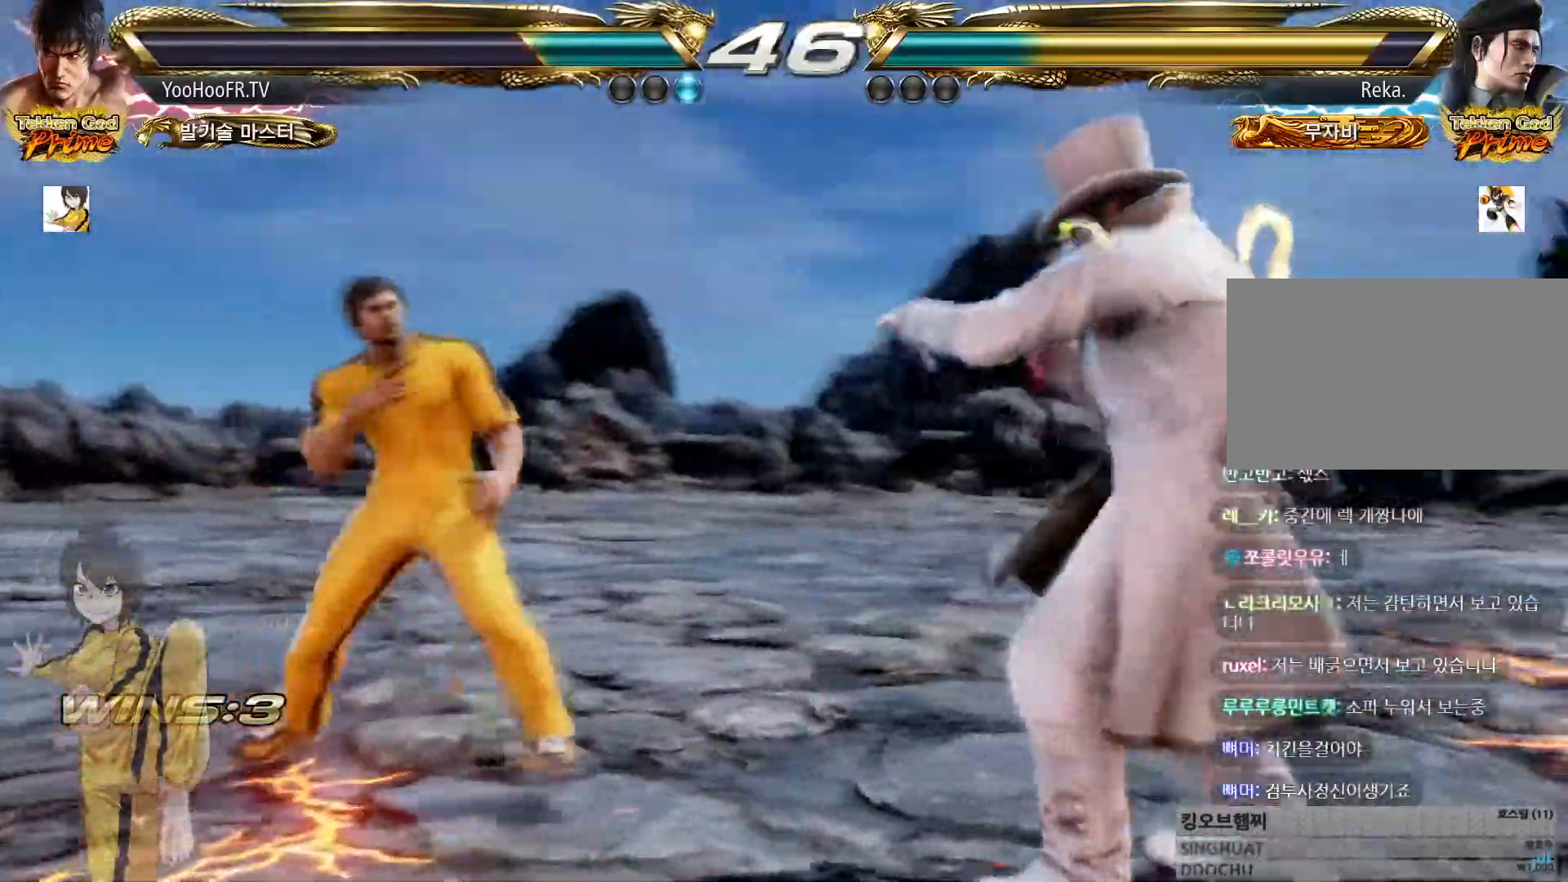
{"buttons": ["CIRCLE"], "left_stick": "right", "events": [[134, "CIRCLE", "down"], [217, "CIRCLE", "up"], [300, "CIRCLE", "down"]]}